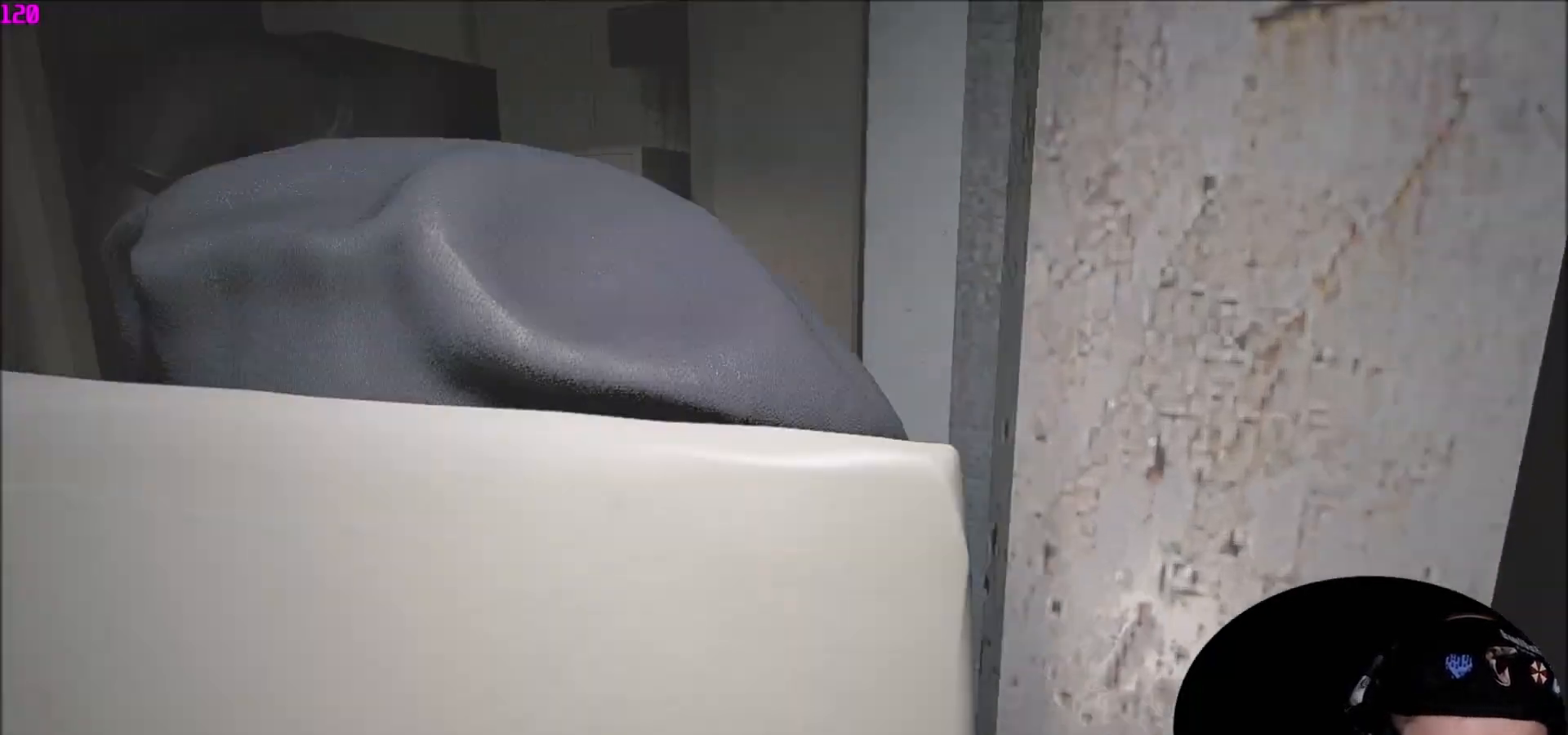
Gameplay with keyboard and mouse; each line is a JSON object with the keys and mouse buttons held at the frame after it. "events" lists presses ("down") and releases ("up") of "1", "2", "3", "4", "5", "a", "c", "caps_lock", "ctrl", "d", "e", "f", "q", "r", "s", "shift", "space", "tab", "v", "w", "x", "z" and "mouse_wheel" between this image and that frame as [ms after this image, input, new state], when the widget could be followed in between. "mouse_wheel" = the "wheel" button of the "mouse" list. No other keys are recorded. "wheel" means that the mouse wheel is clicked or scrolled. "mouse_move" is the direction in which the mouse moves at that frame (one of eight, or "still"), when it could be read.
{"keys": ["shift", "w"], "mouse": [], "mouse_move": "still", "events": [[33, "shift", "down"]]}
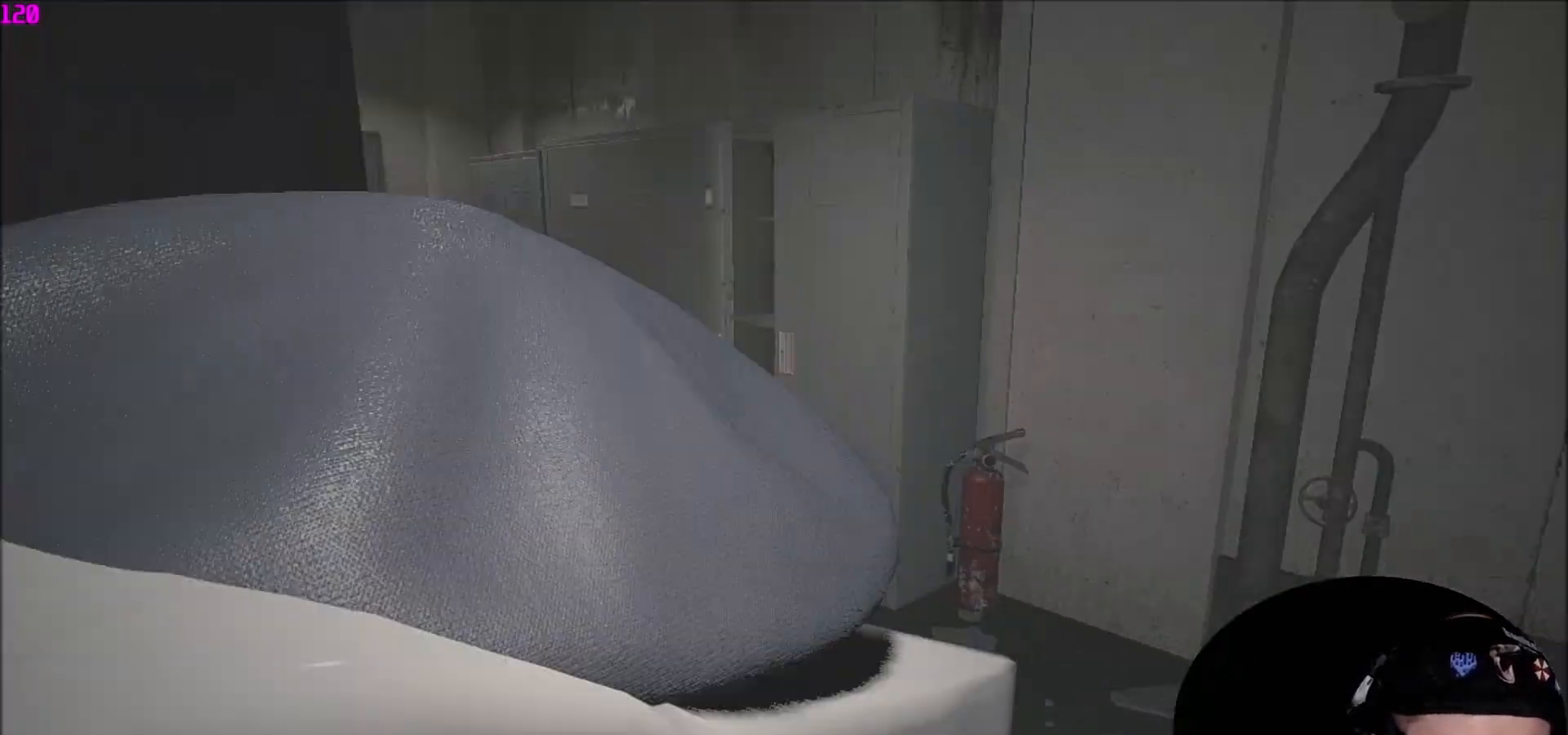
{"keys": ["shift", "w"], "mouse": [], "mouse_move": "still", "events": []}
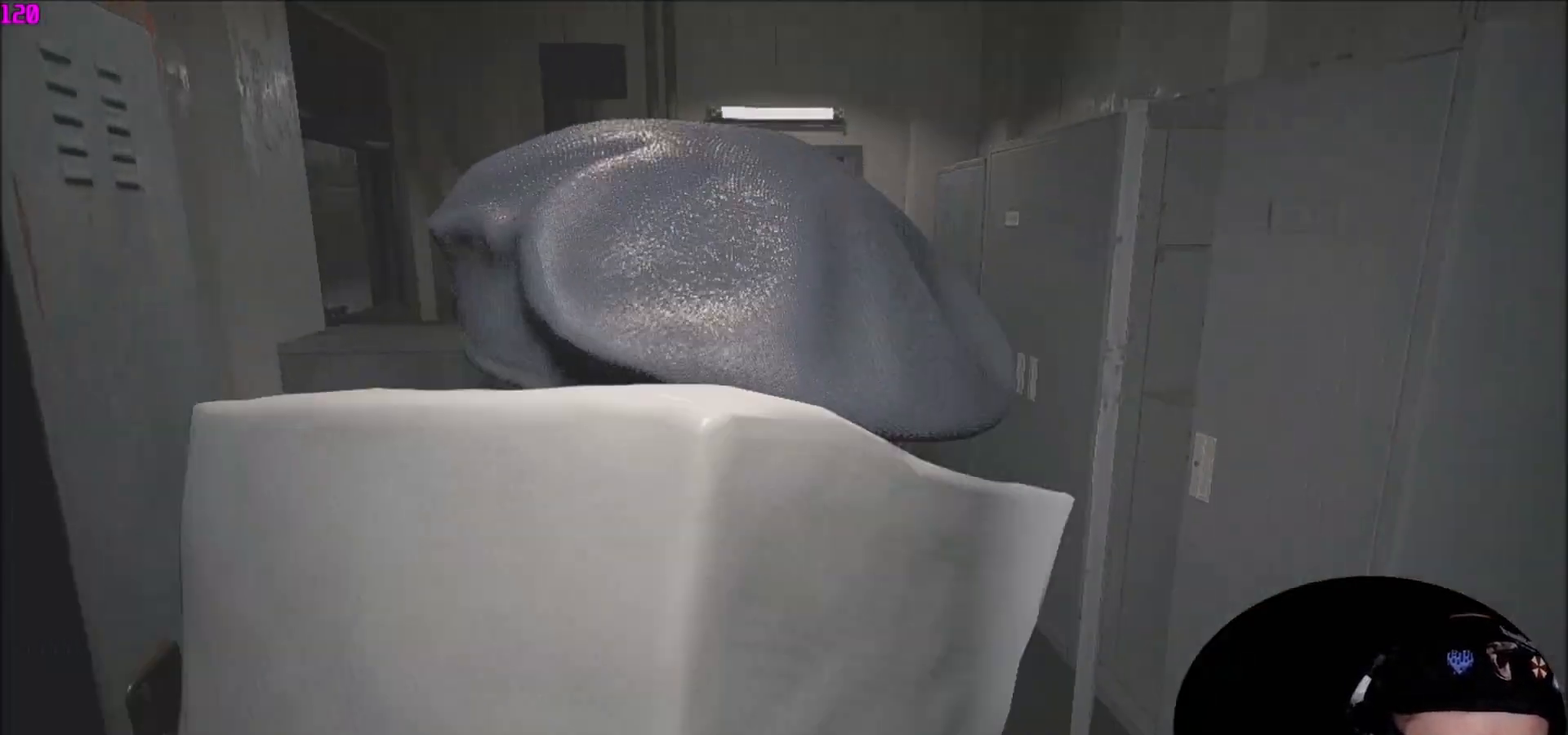
{"keys": ["w"], "mouse": [], "mouse_move": "right", "events": [[433, "shift", "up"]]}
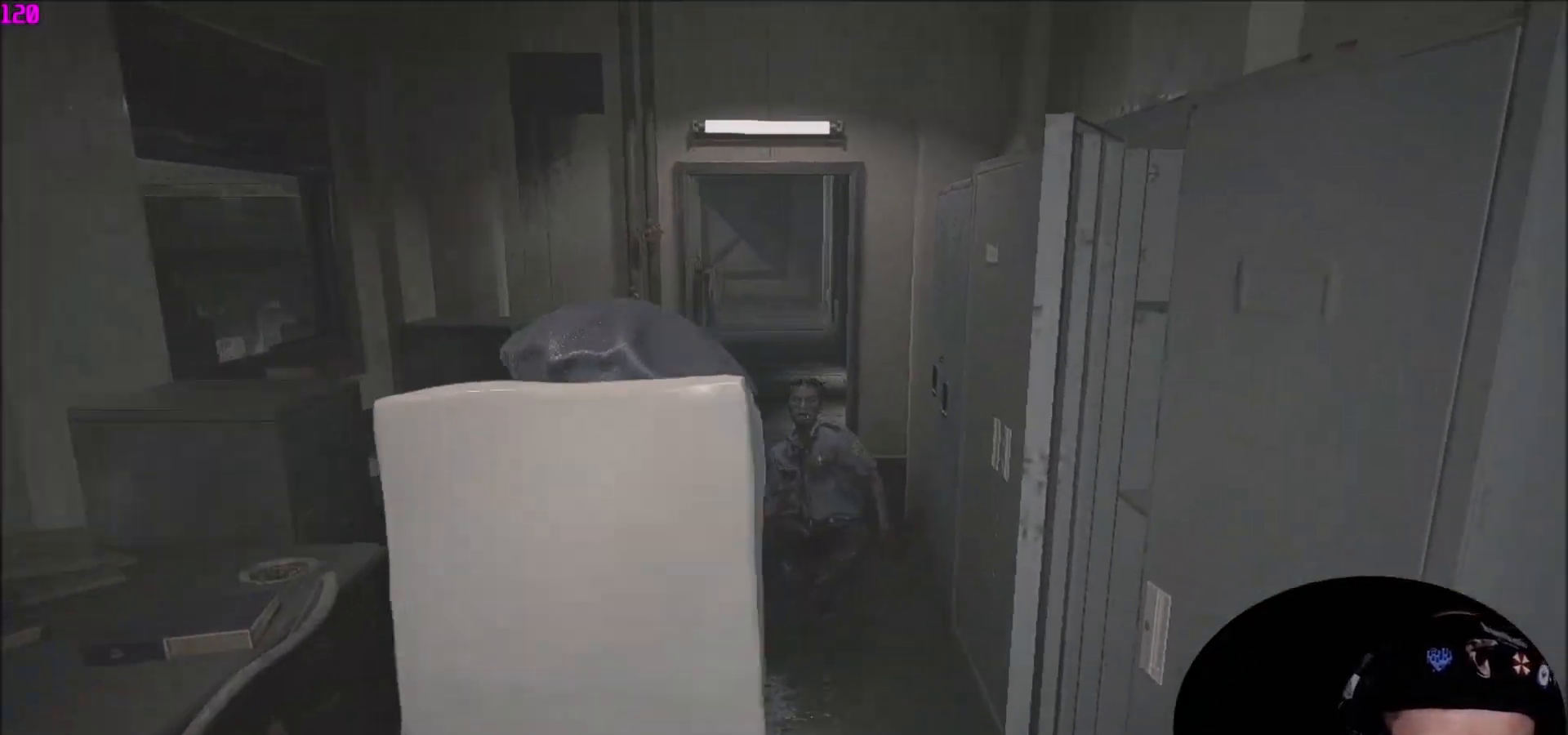
{"keys": ["w"], "mouse": [], "mouse_move": "still", "events": []}
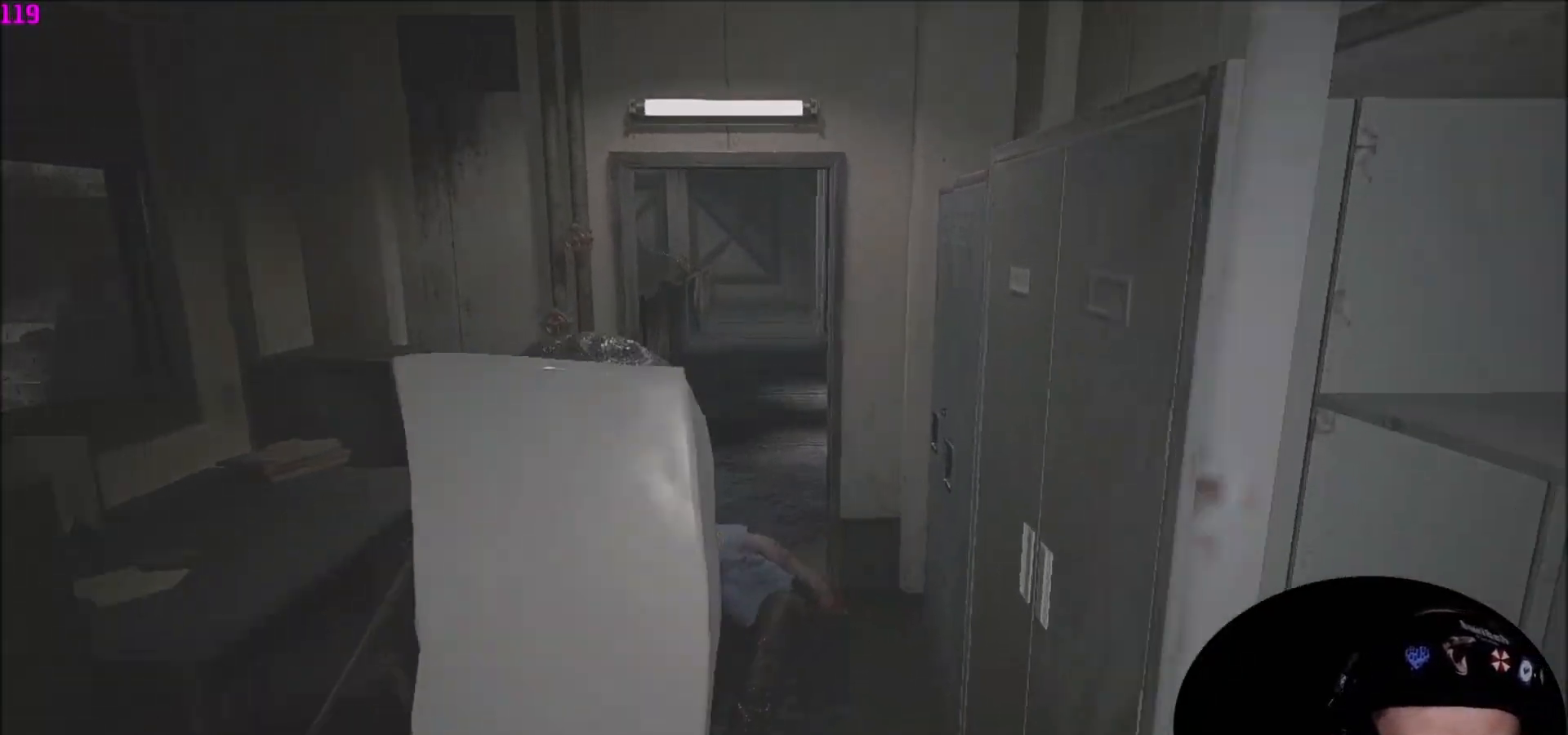
{"keys": ["w"], "mouse": [], "mouse_move": "still", "events": [[167, "shift", "down"], [500, "shift", "up"]]}
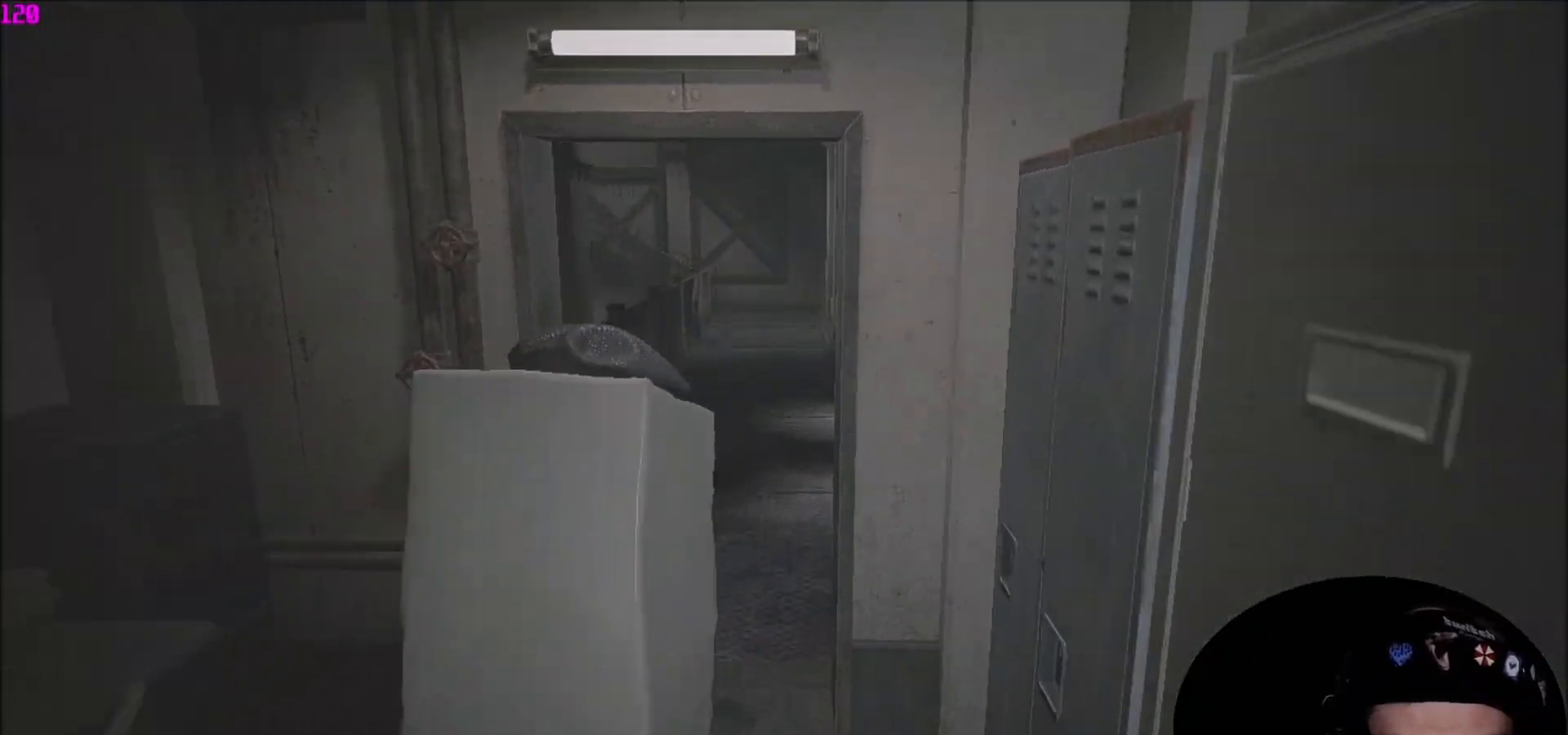
{"keys": ["w"], "mouse": [], "mouse_move": "still", "events": []}
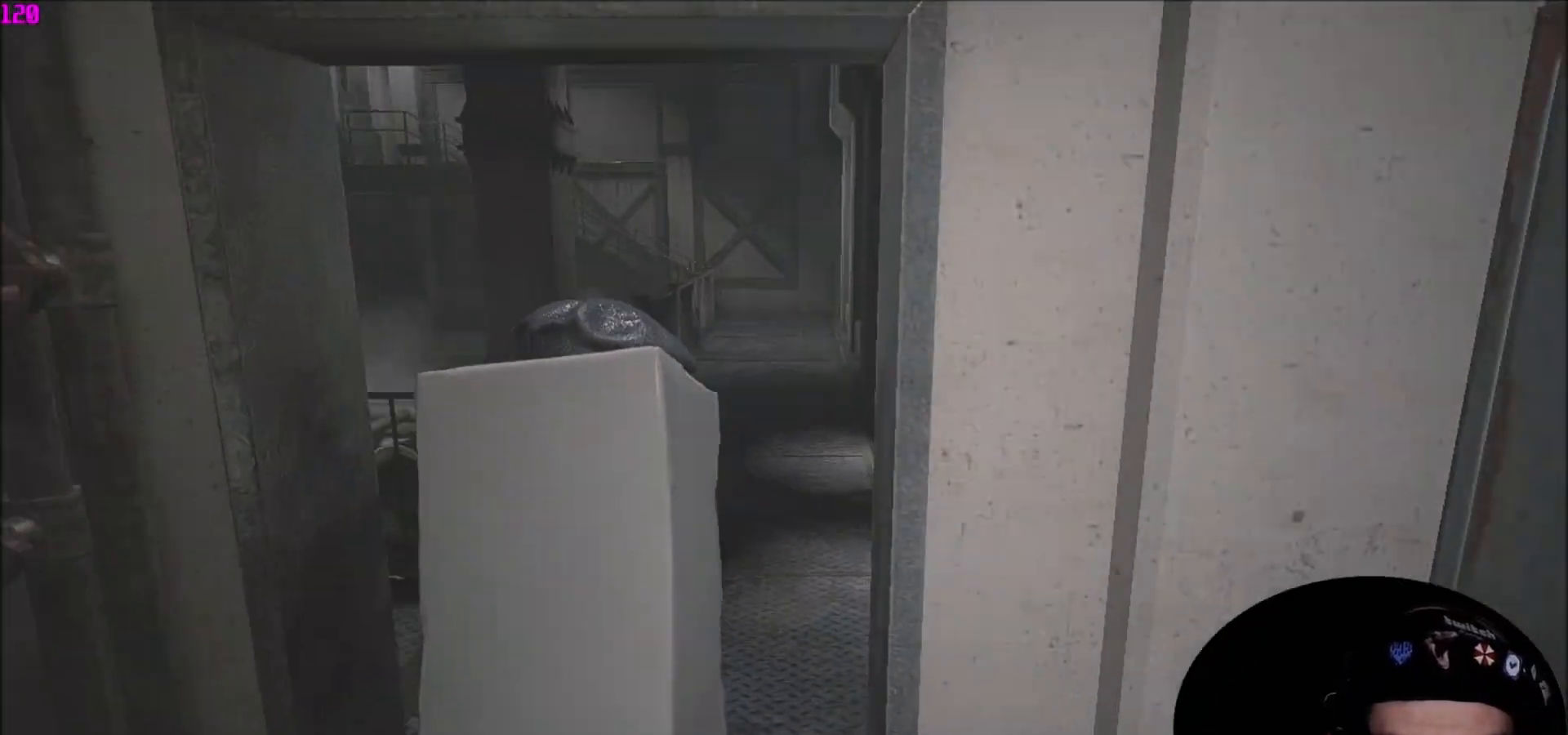
{"keys": ["w"], "mouse": [], "mouse_move": "still", "events": []}
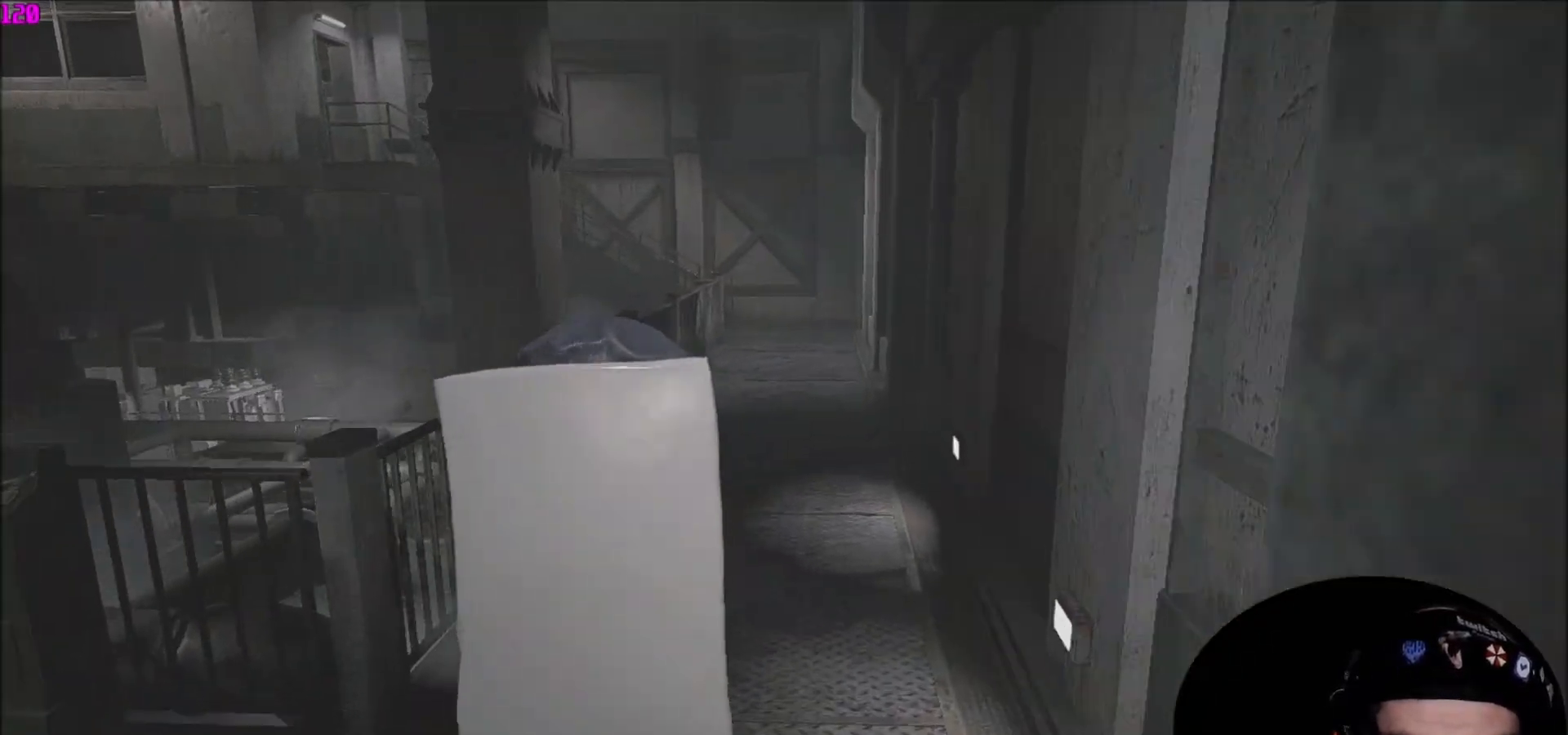
{"keys": ["w"], "mouse": [], "mouse_move": "still", "events": []}
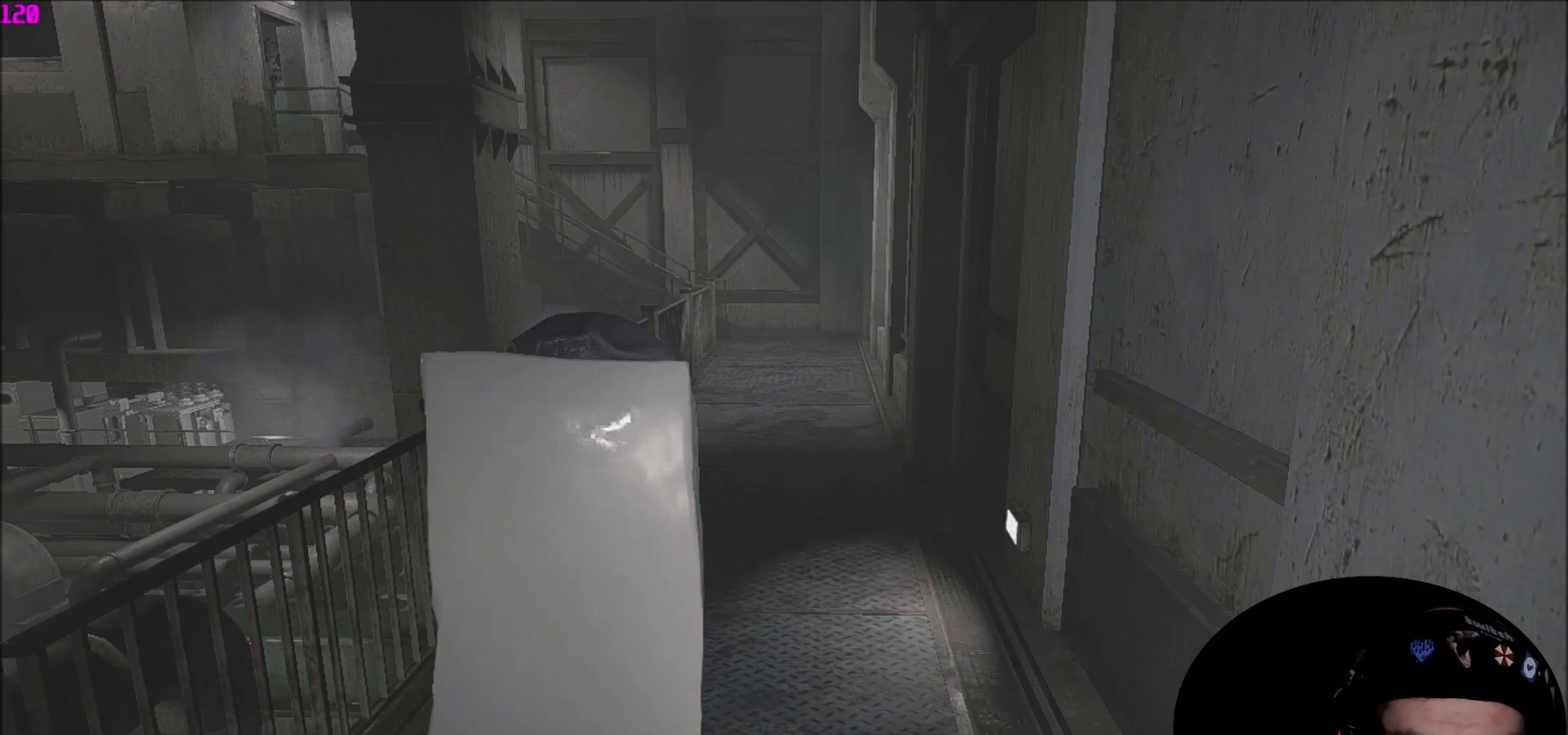
{"keys": ["w"], "mouse": [], "mouse_move": "still", "events": []}
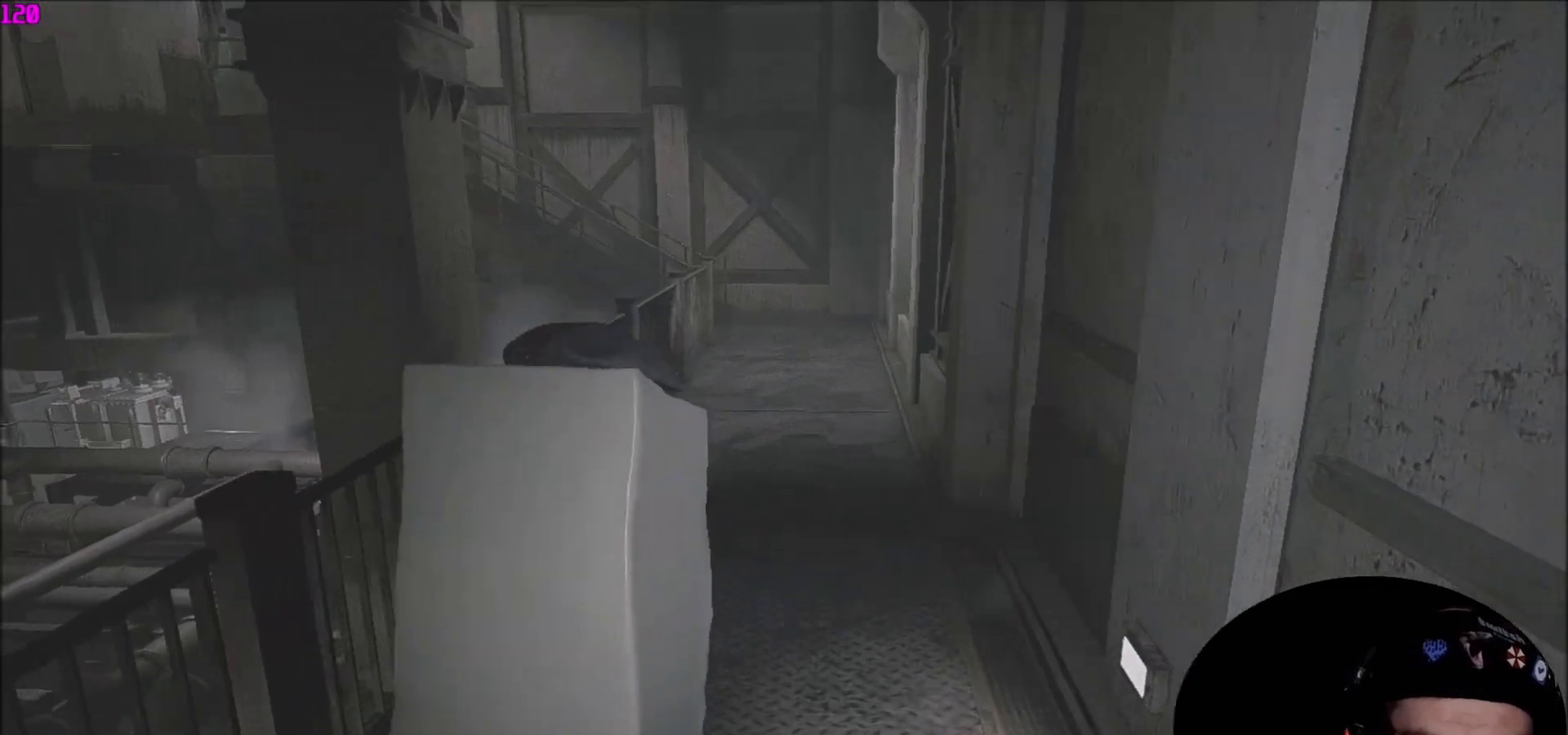
{"keys": ["w"], "mouse": [], "mouse_move": "still", "events": []}
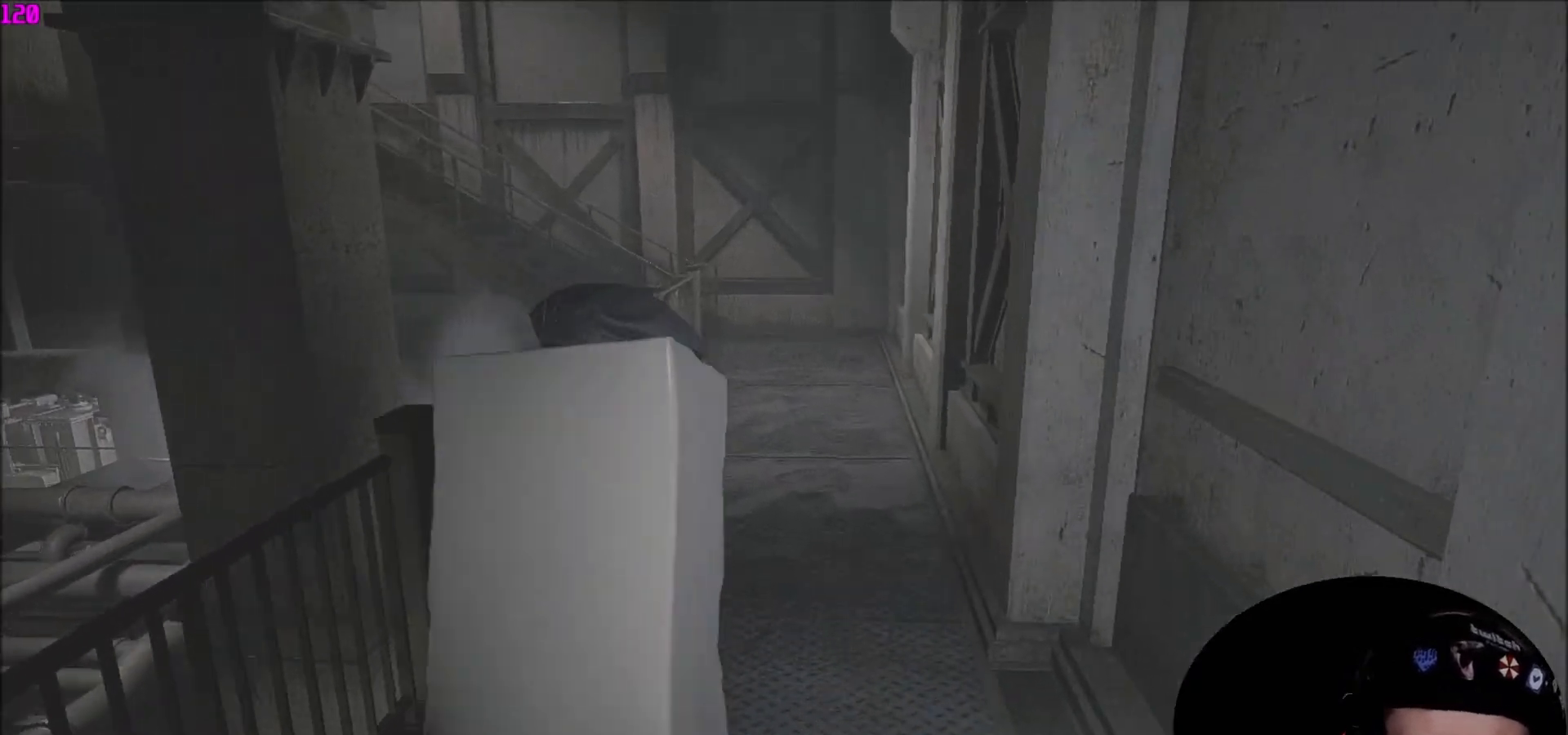
{"keys": ["w"], "mouse": [], "mouse_move": "still", "events": []}
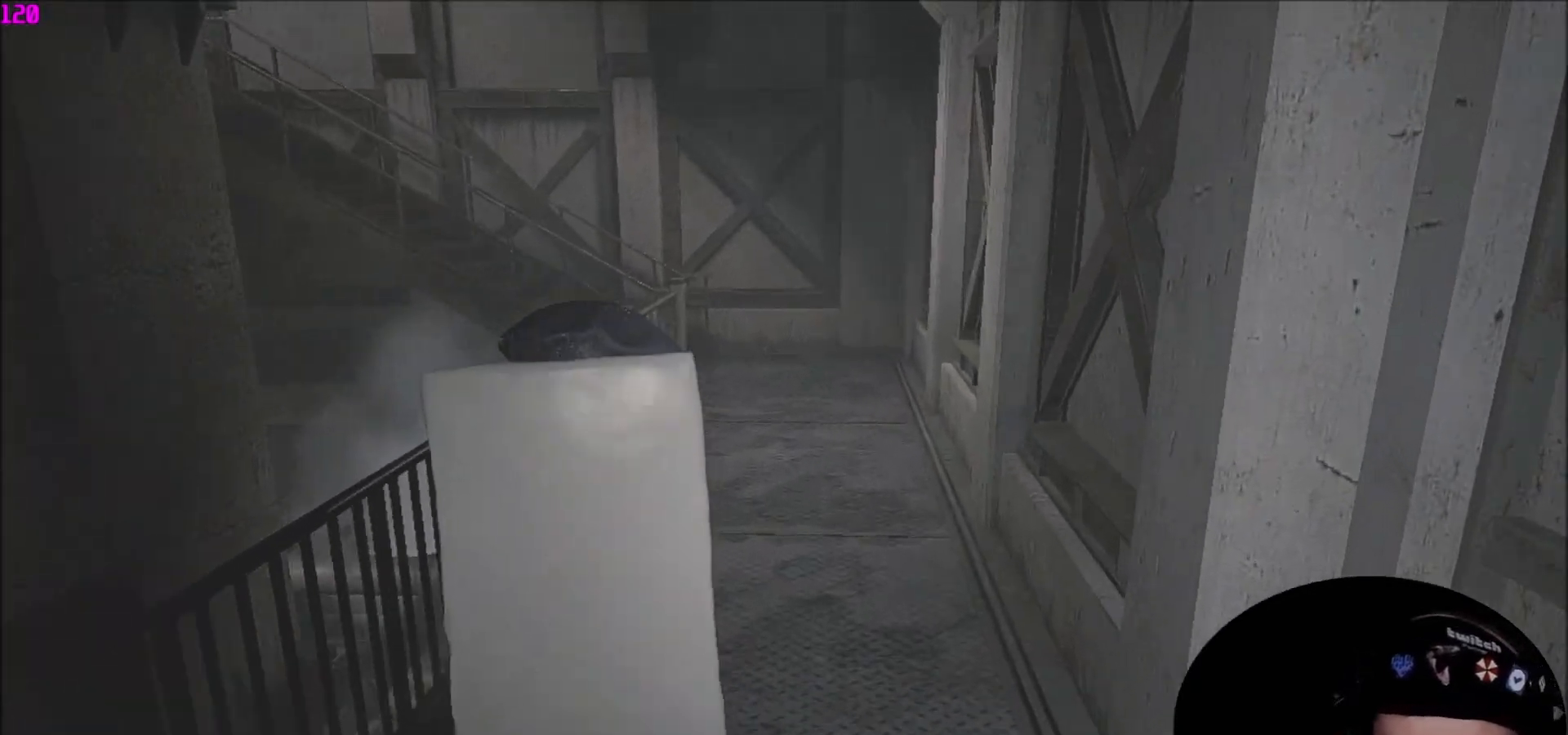
{"keys": ["w"], "mouse": [], "mouse_move": "still", "events": []}
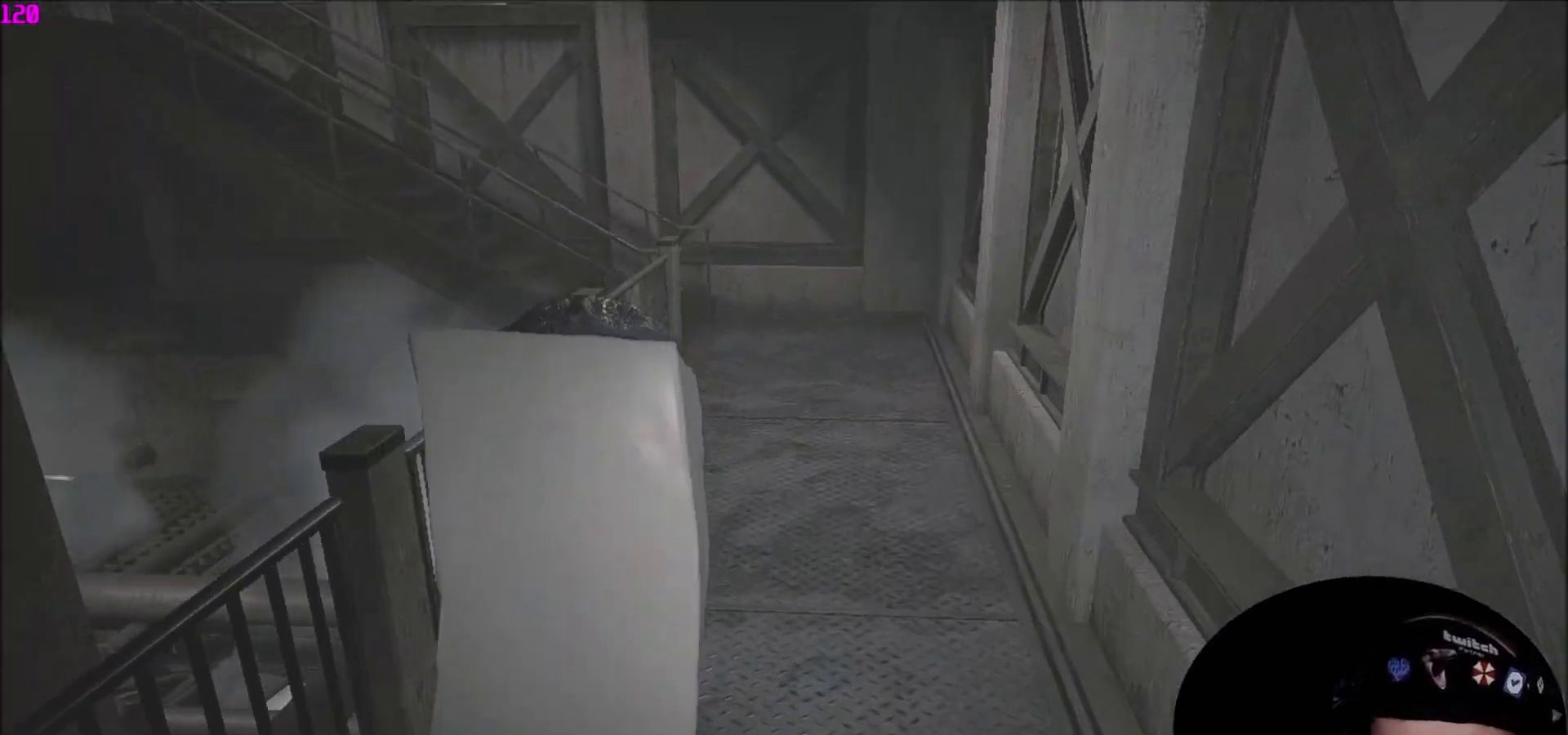
{"keys": ["w"], "mouse": [], "mouse_move": "still", "events": []}
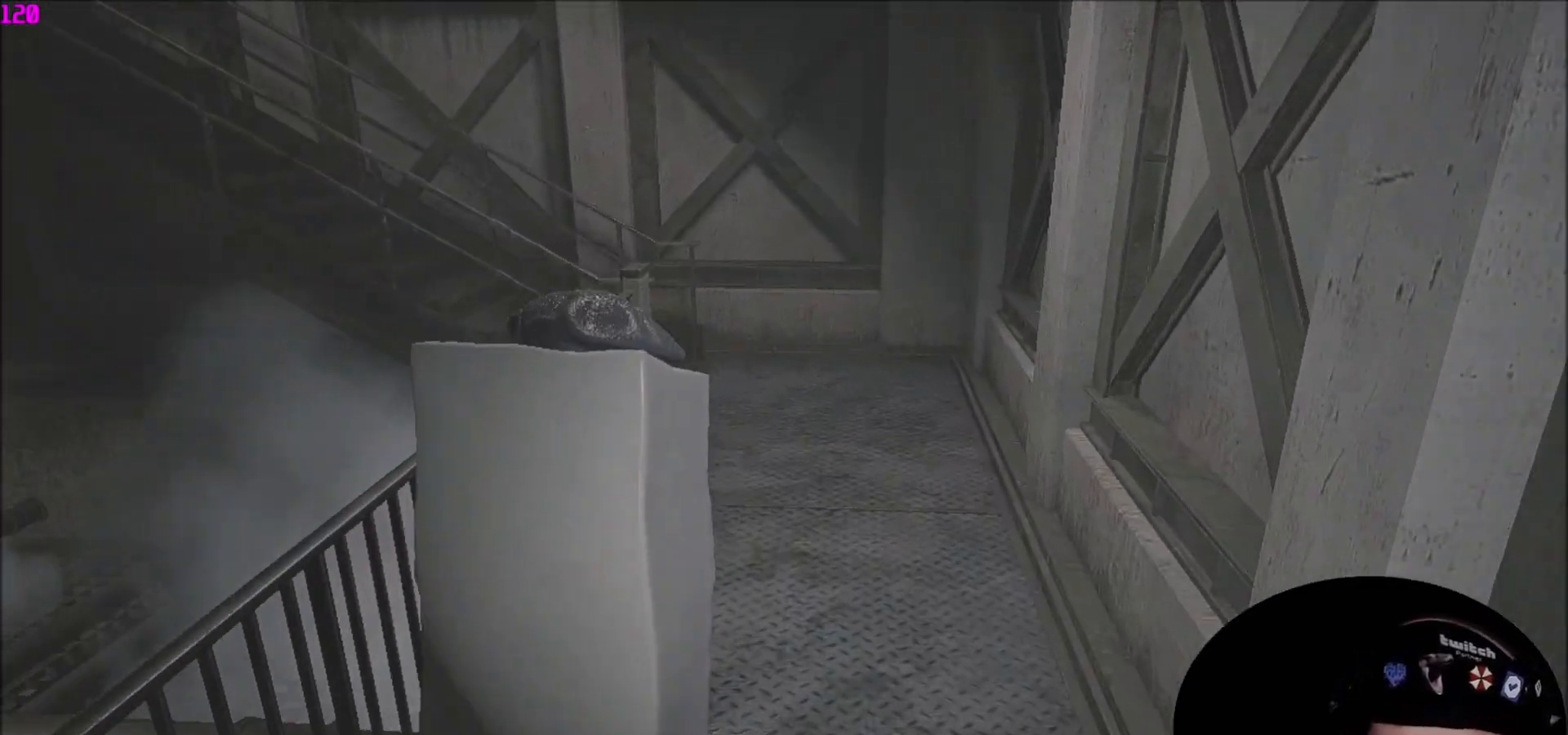
{"keys": ["w"], "mouse": [], "mouse_move": "still", "events": []}
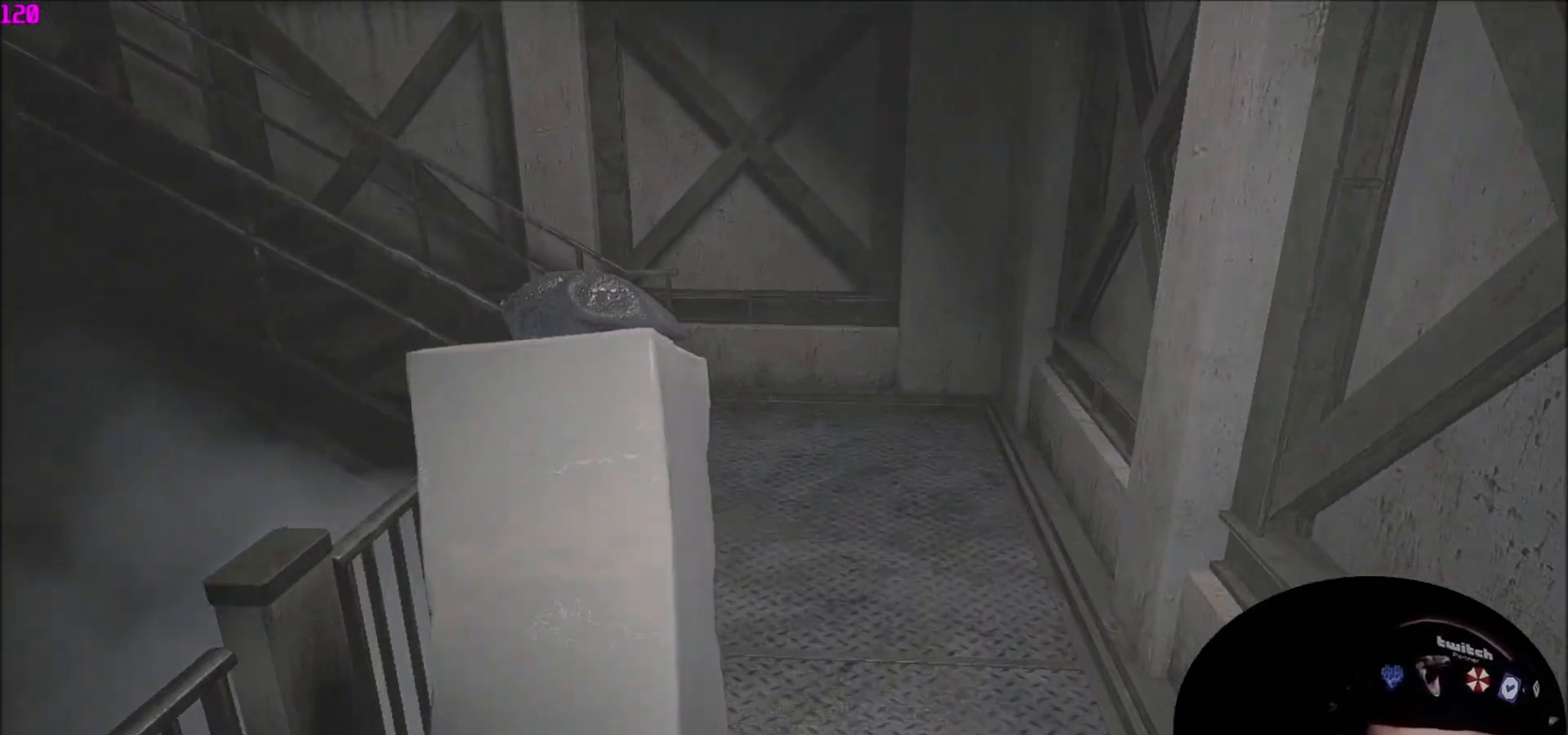
{"keys": ["shift", "w"], "mouse": [], "mouse_move": "right", "events": [[34, "shift", "down"]]}
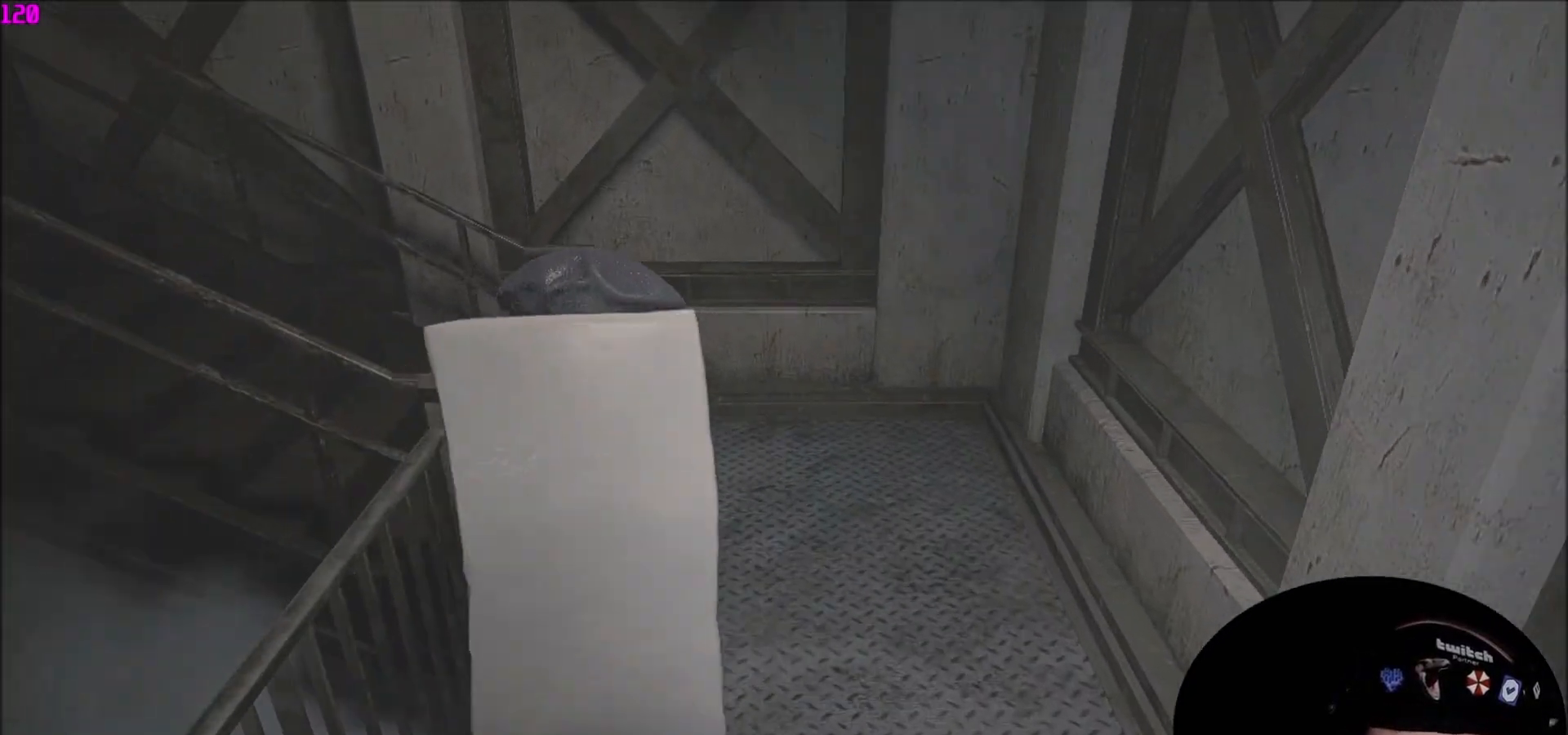
{"keys": ["a", "shift", "w"], "mouse": [], "mouse_move": "up-left", "events": [[333, "w", "up"], [400, "a", "down"], [500, "w", "down"]]}
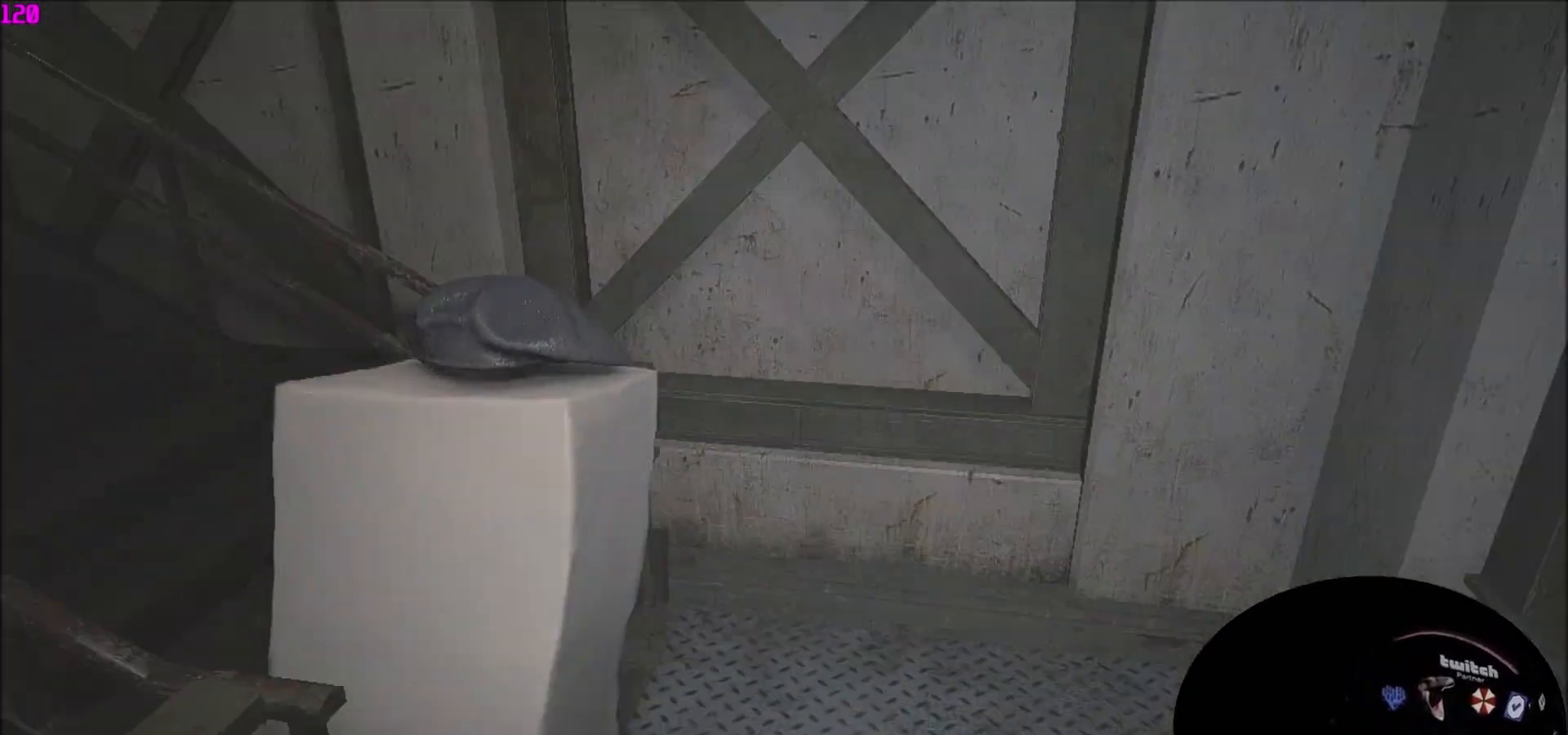
{"keys": ["shift", "w"], "mouse": [], "mouse_move": "left", "events": [[100, "a", "up"]]}
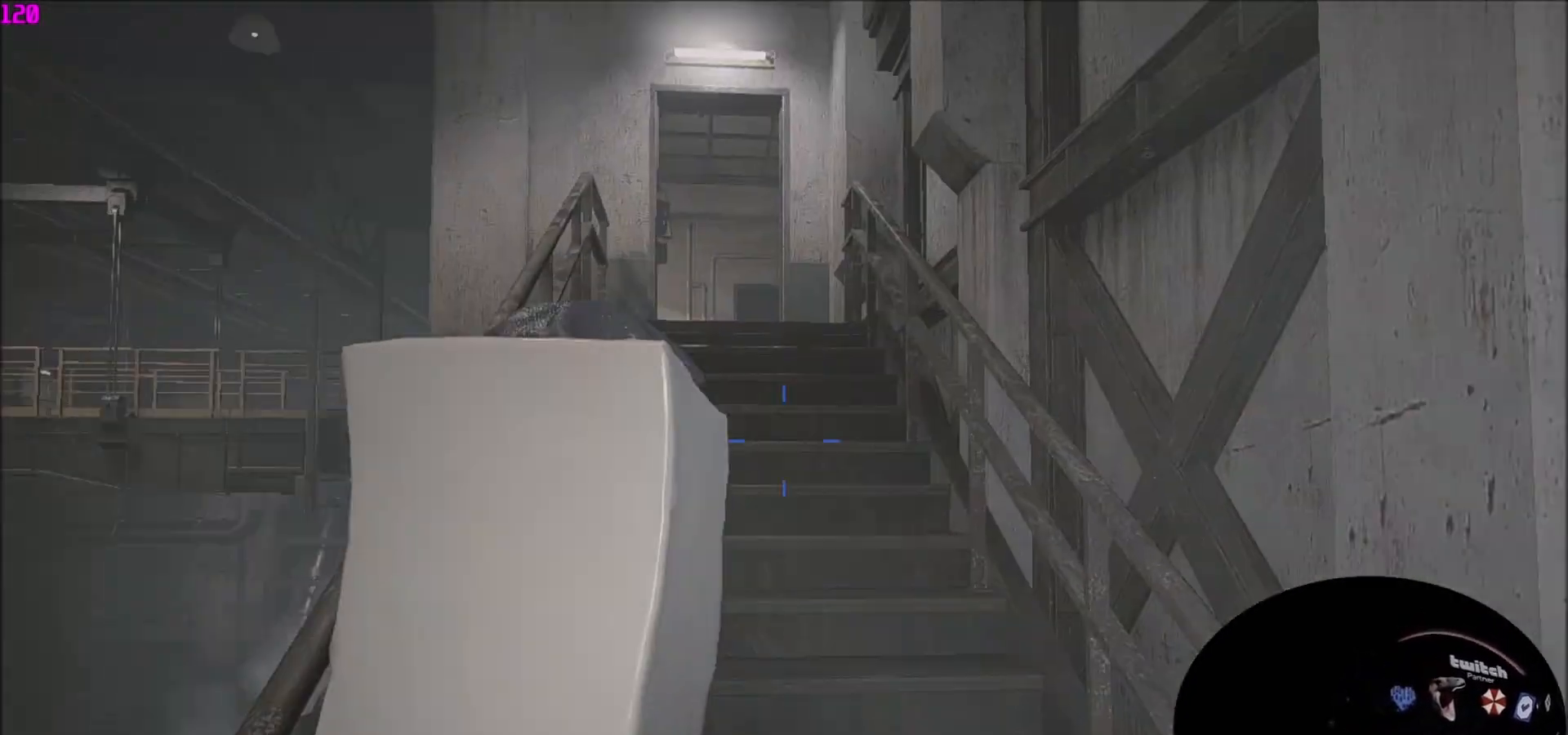
{"keys": ["shift", "w"], "mouse": [], "mouse_move": "up-right", "events": []}
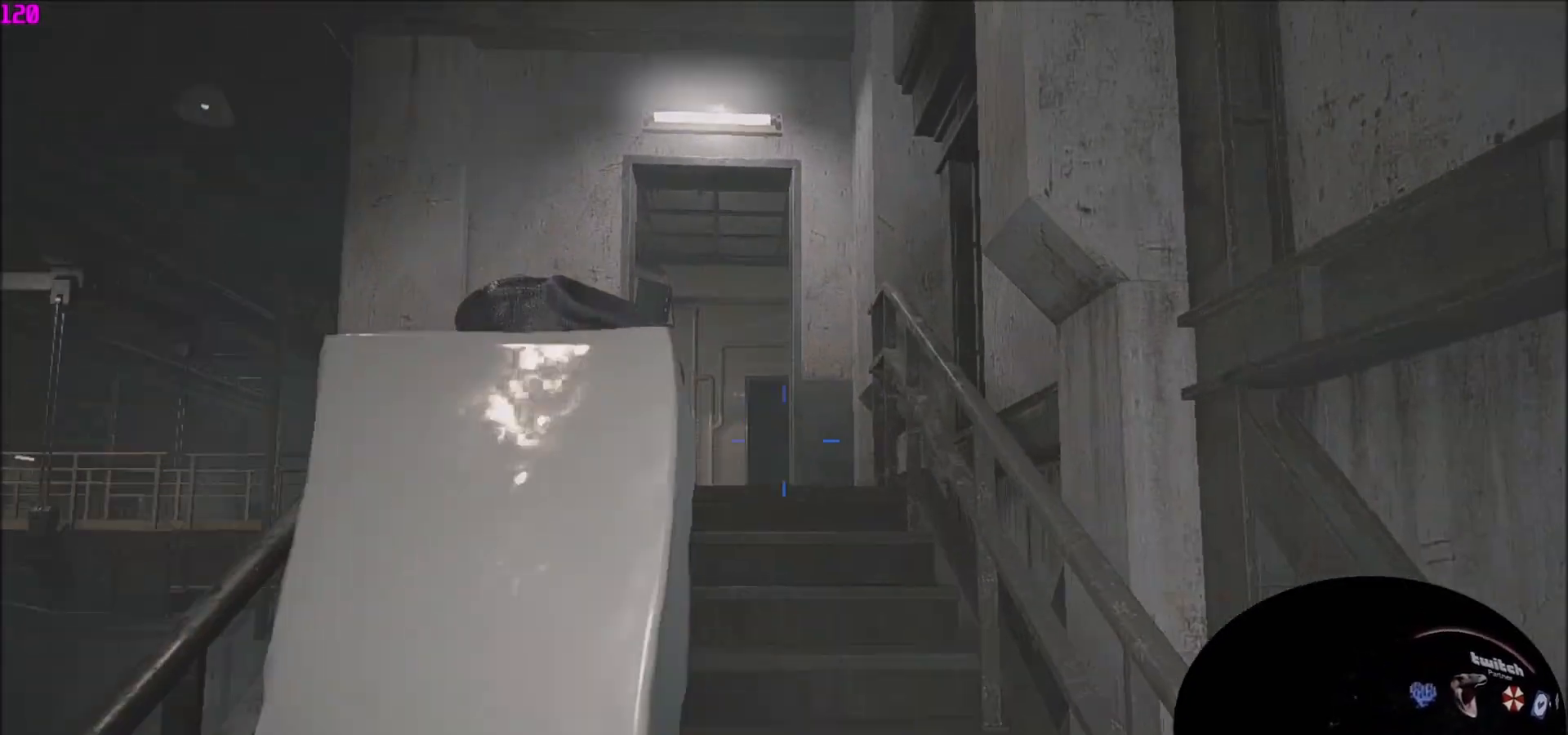
{"keys": ["shift", "w"], "mouse": [], "mouse_move": "still", "events": []}
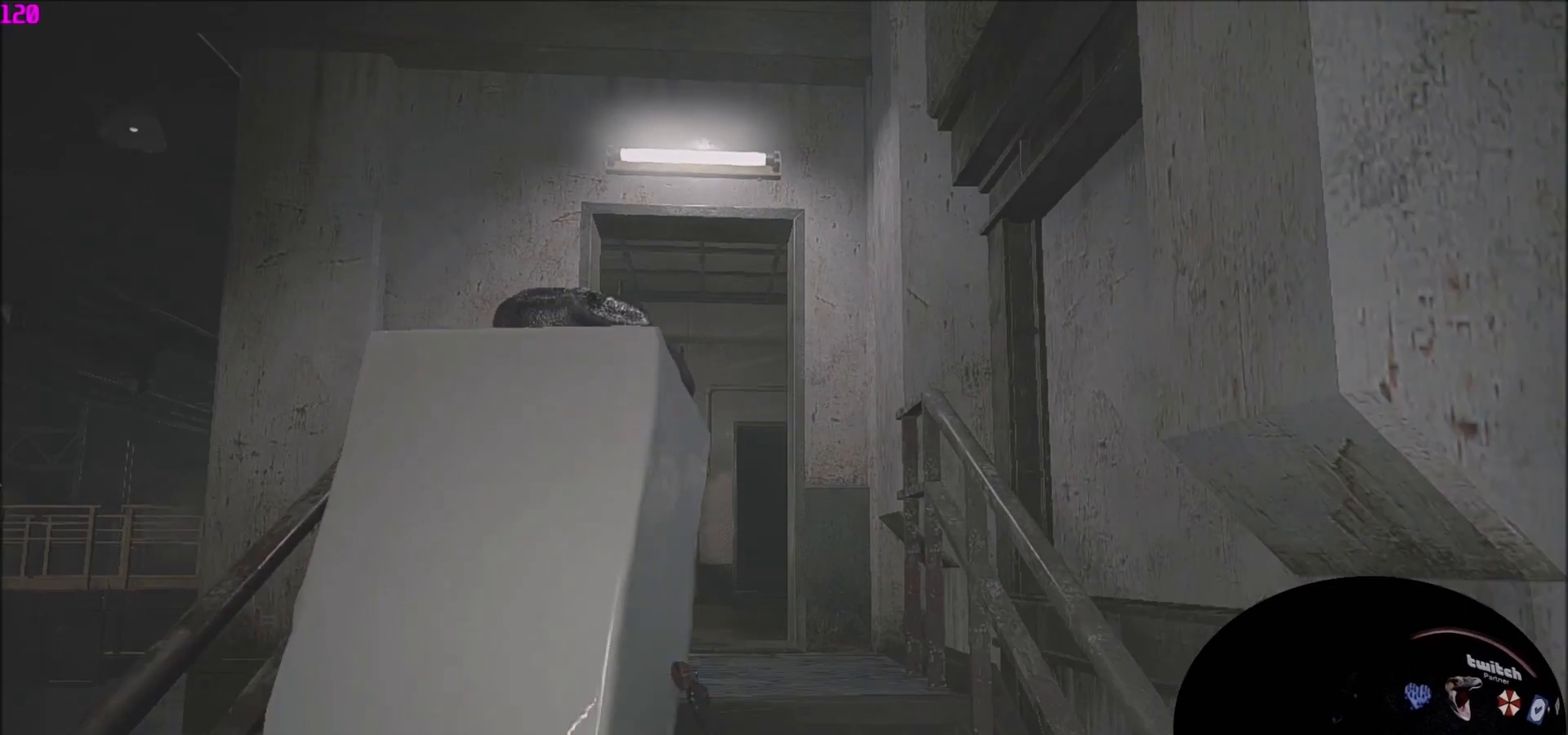
{"keys": ["shift", "w"], "mouse": [], "mouse_move": "down", "events": []}
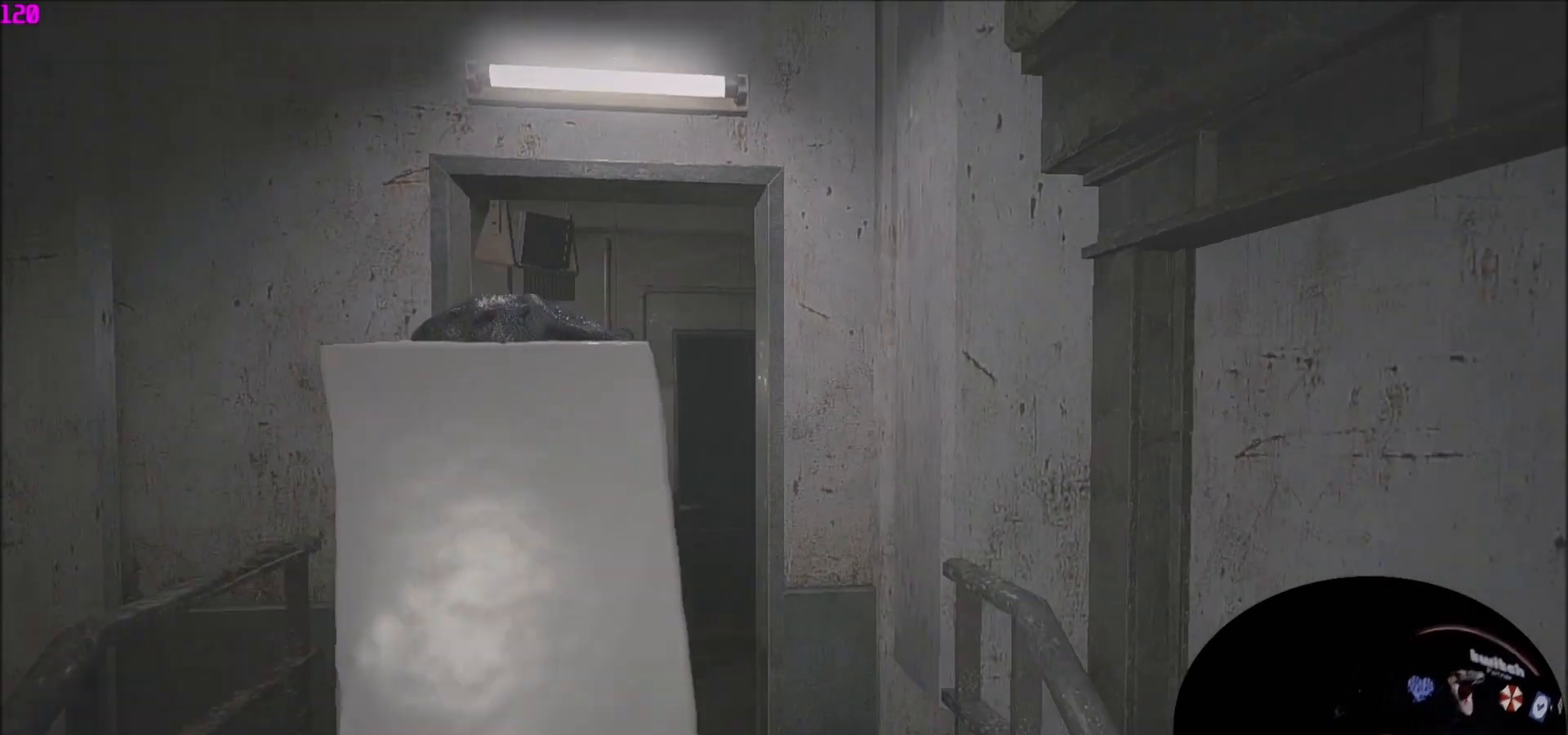
{"keys": ["w"], "mouse": [], "mouse_move": "still", "events": [[401, "shift", "up"]]}
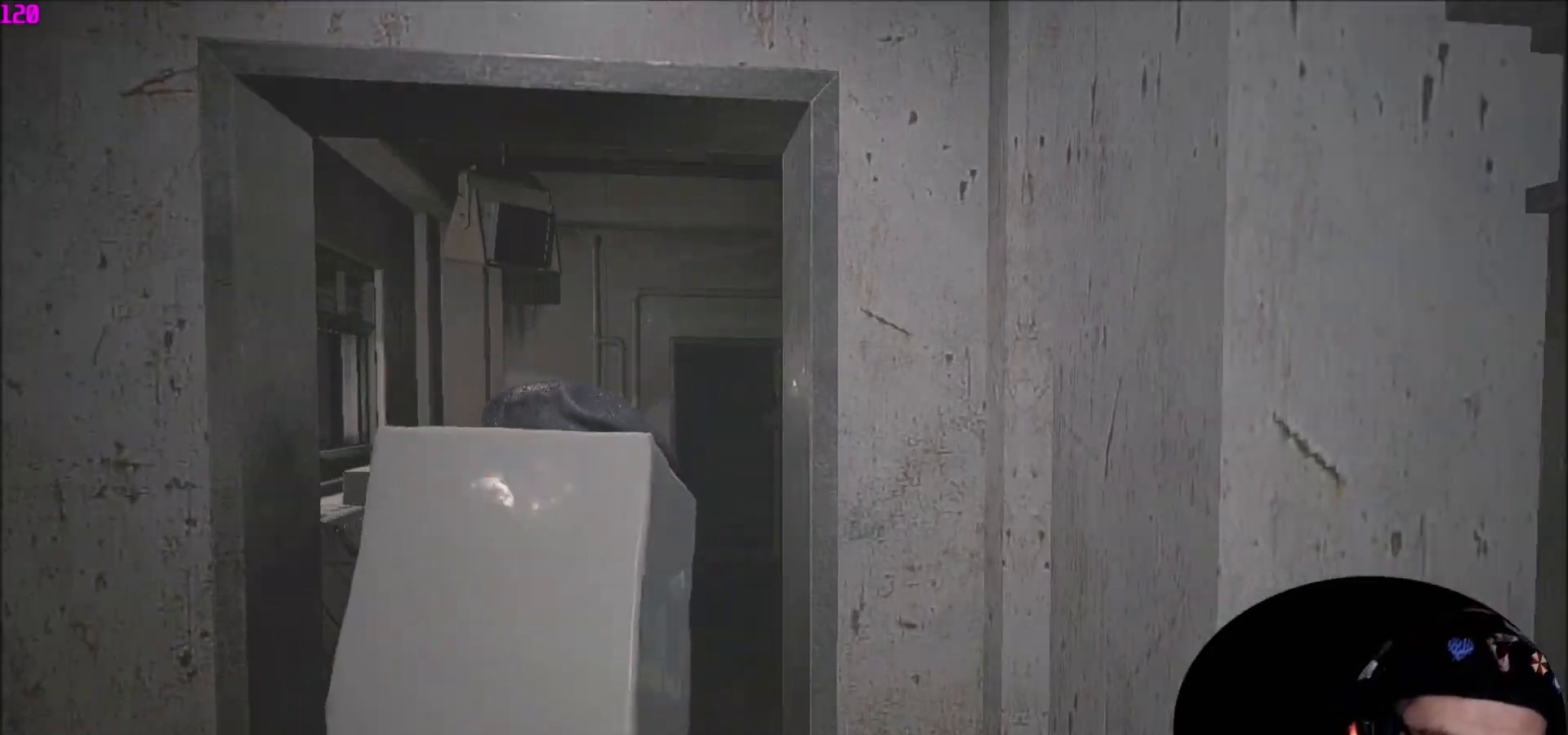
{"keys": ["w"], "mouse": [], "mouse_move": "down", "events": []}
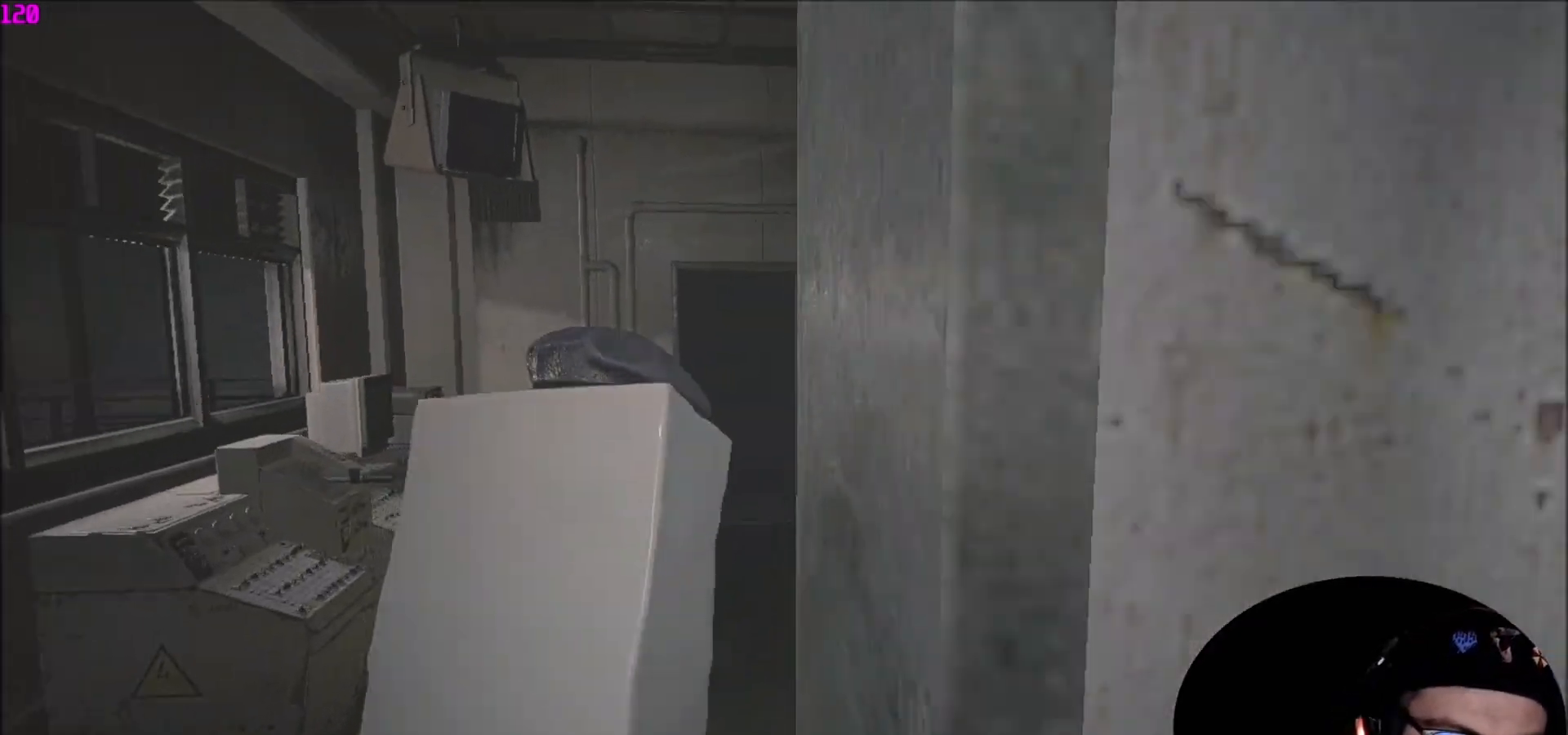
{"keys": ["w"], "mouse": [], "mouse_move": "still", "events": []}
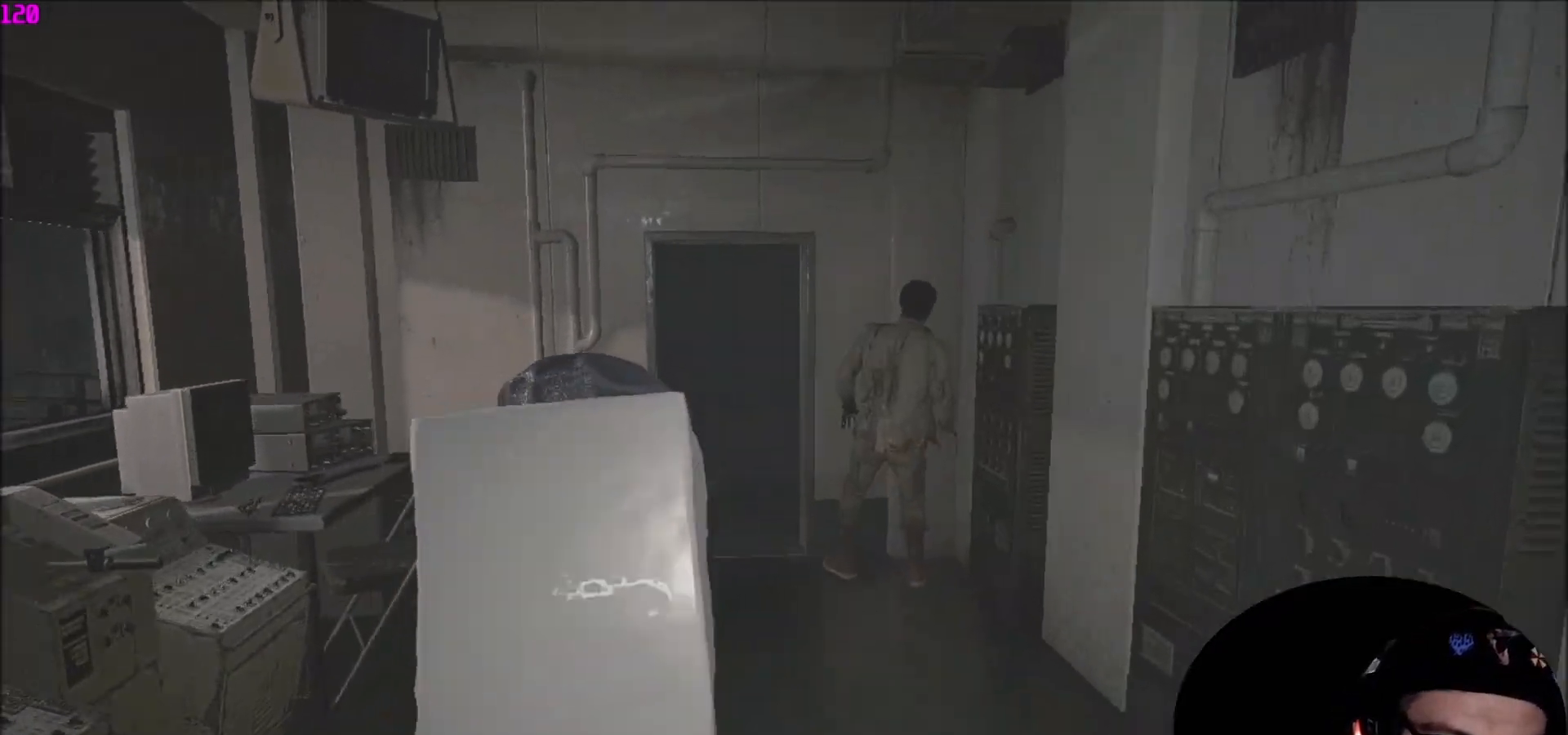
{"keys": ["shift", "w"], "mouse": [], "mouse_move": "left", "events": [[333, "shift", "down"]]}
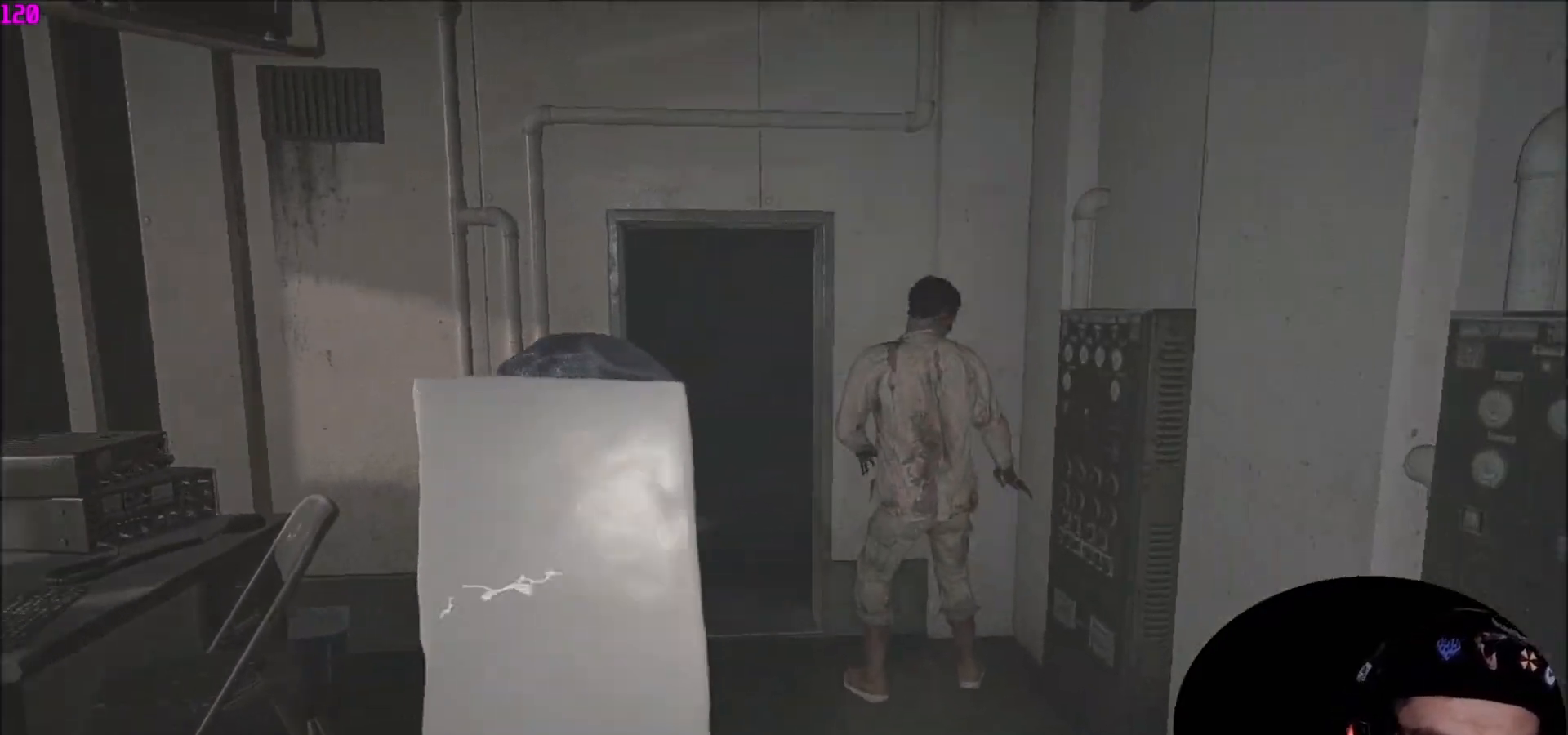
{"keys": ["shift", "w"], "mouse": [], "mouse_move": "still", "events": []}
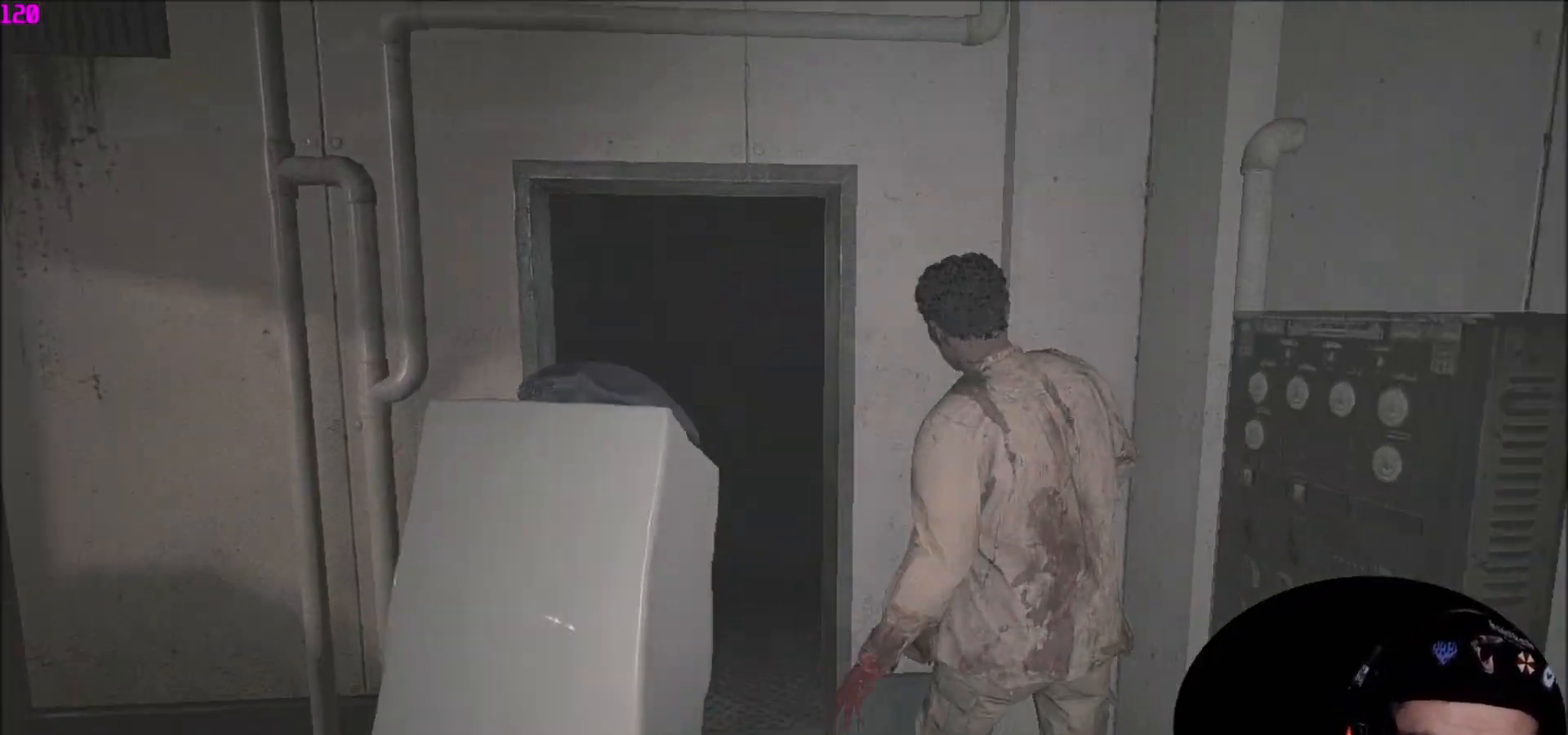
{"keys": ["shift", "w"], "mouse": [], "mouse_move": "still", "events": []}